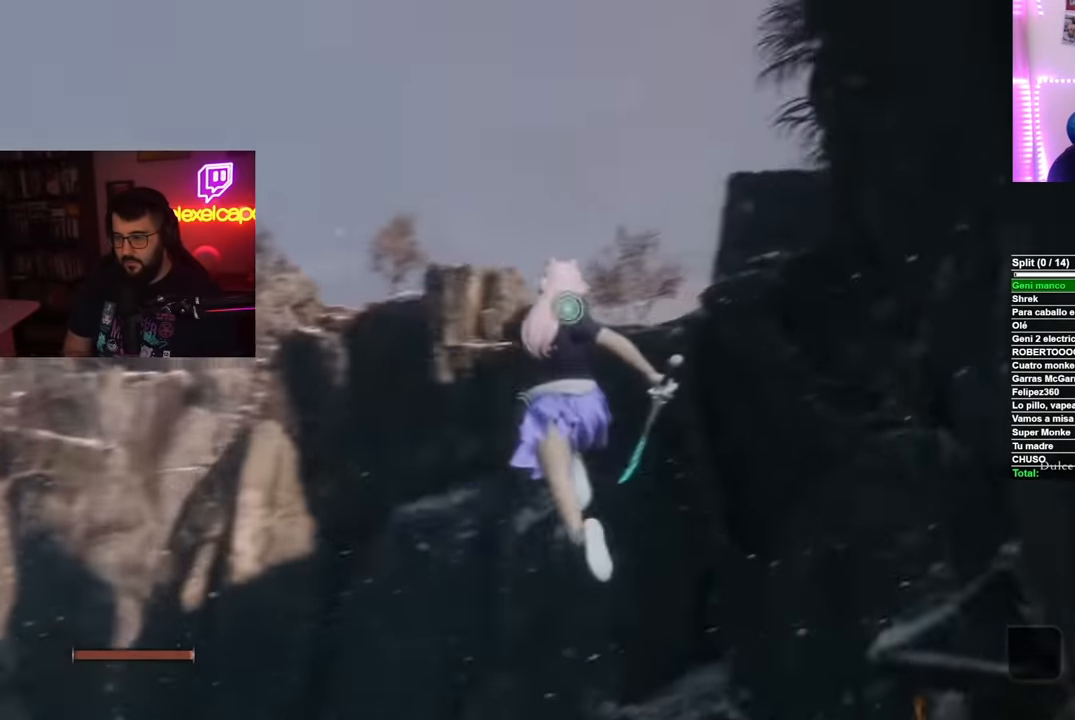
Gameplay with a controller (Xbox layout); each line is a JSON object with the inputs held at the frame after it. "button_events" lists button changes between this image and that frame as [ms after this image, input, new state], when the widget could be followed in between (sticks are given only as held states). This document gives stick clicks only as held states, not as events. Not read: L2 R2.
{"buttons": [], "left_stick": "center", "right_stick": "center", "button_events": []}
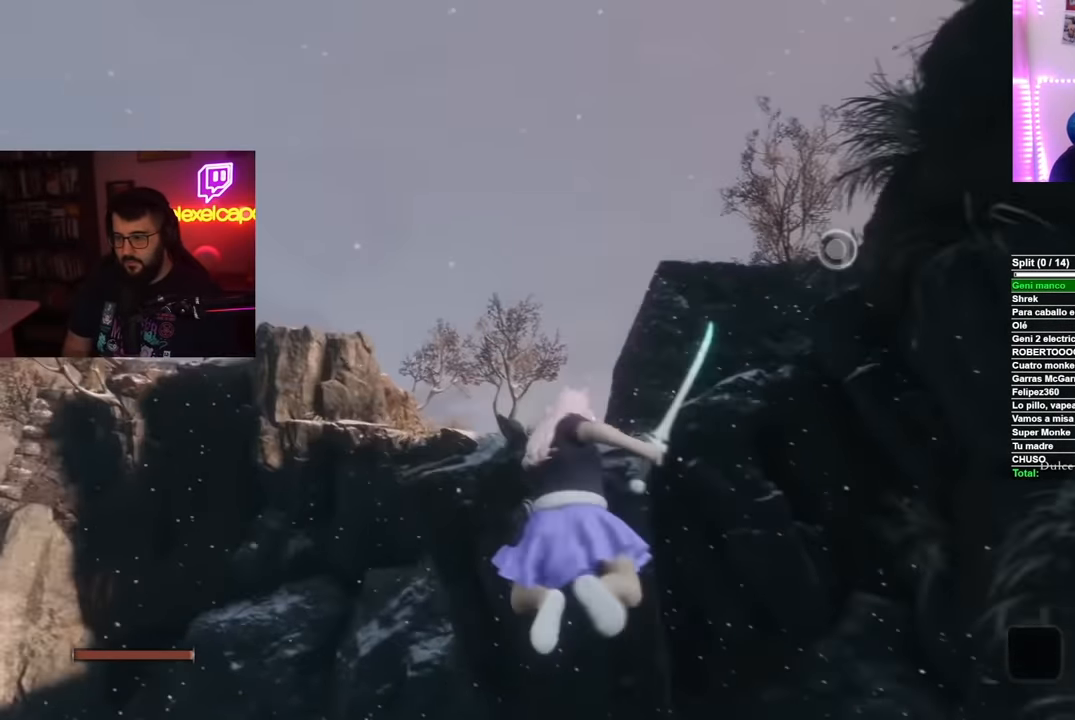
{"buttons": [], "left_stick": "center", "right_stick": "up-right", "button_events": []}
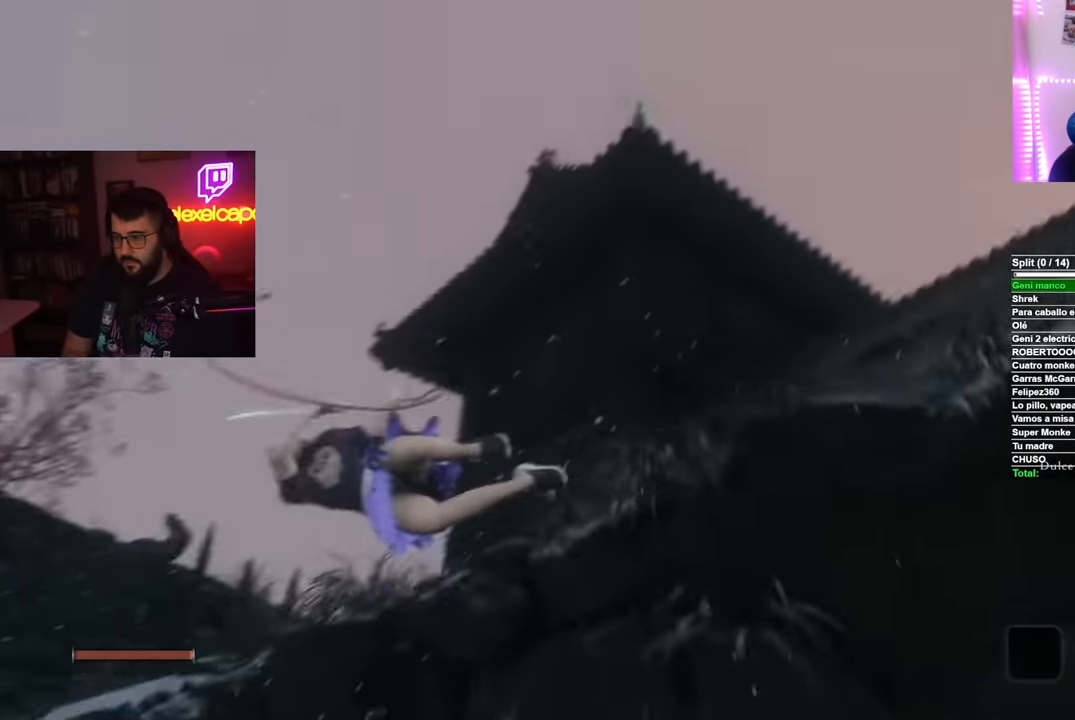
{"buttons": [], "left_stick": "center", "right_stick": "center", "button_events": []}
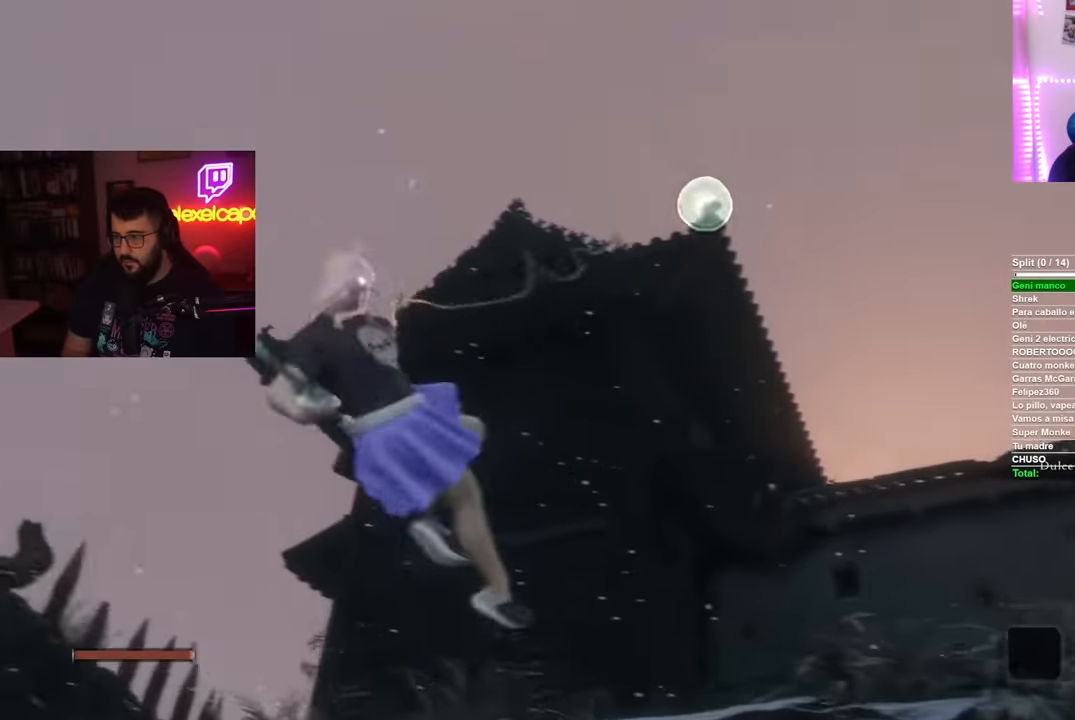
{"buttons": [], "left_stick": "up", "right_stick": "down", "button_events": []}
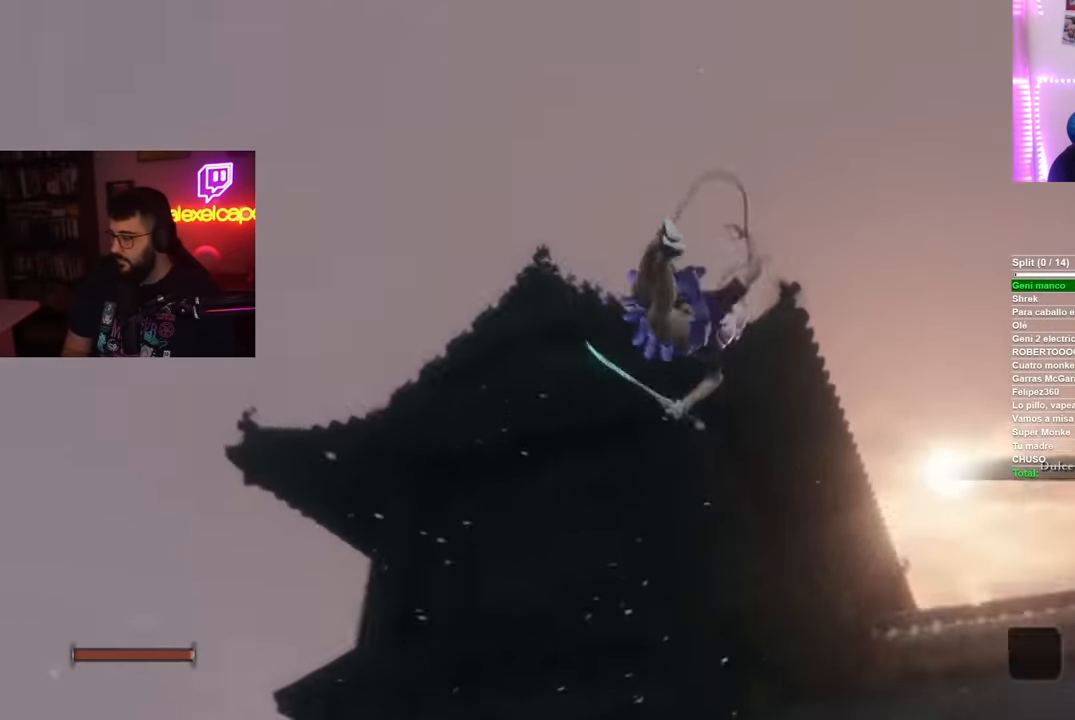
{"buttons": [], "left_stick": "up-left", "right_stick": "down-right", "button_events": []}
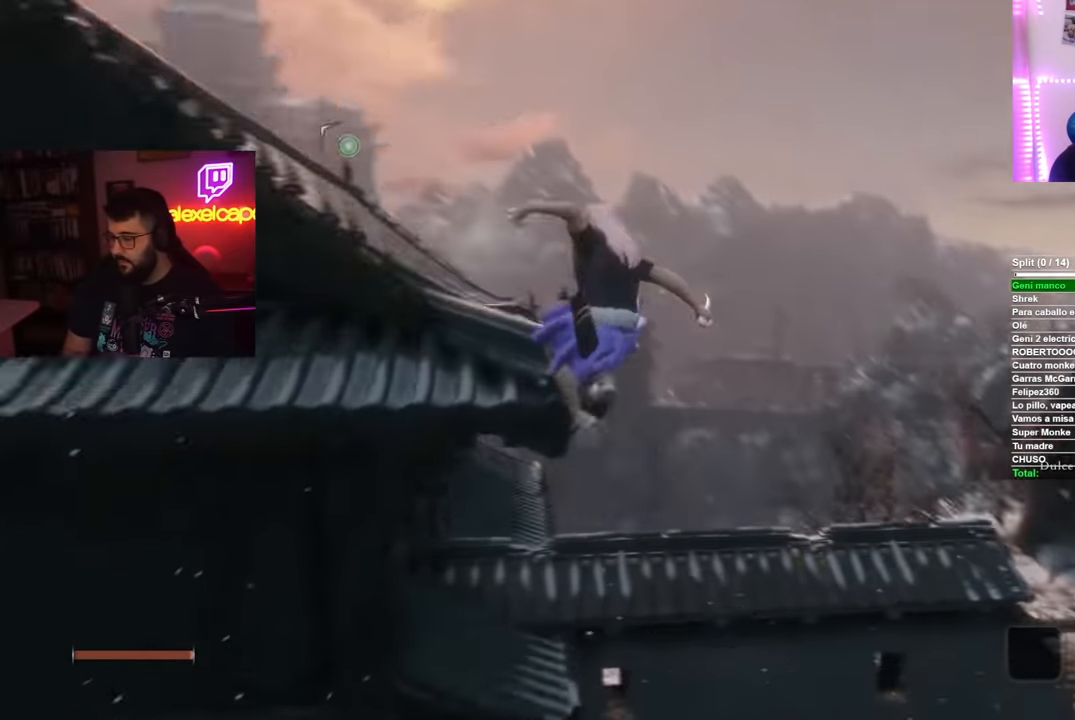
{"buttons": [], "left_stick": "up-left", "right_stick": "down-right", "button_events": []}
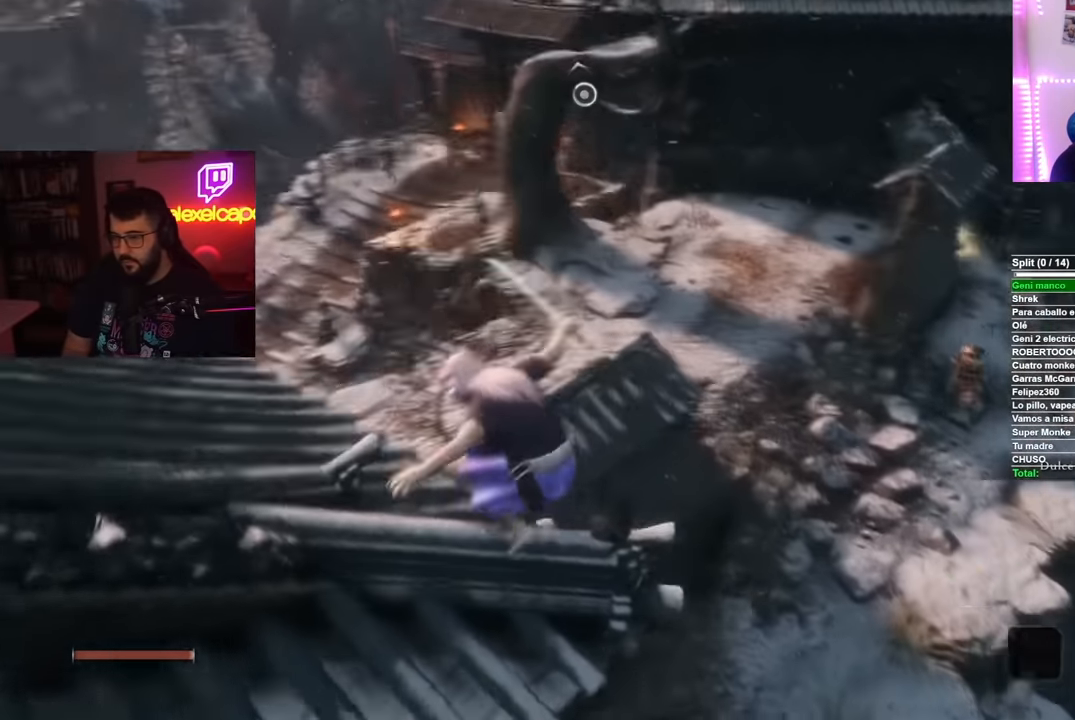
{"buttons": [], "left_stick": "up", "right_stick": "center", "button_events": [[117, "A", "down"], [468, "A", "up"]]}
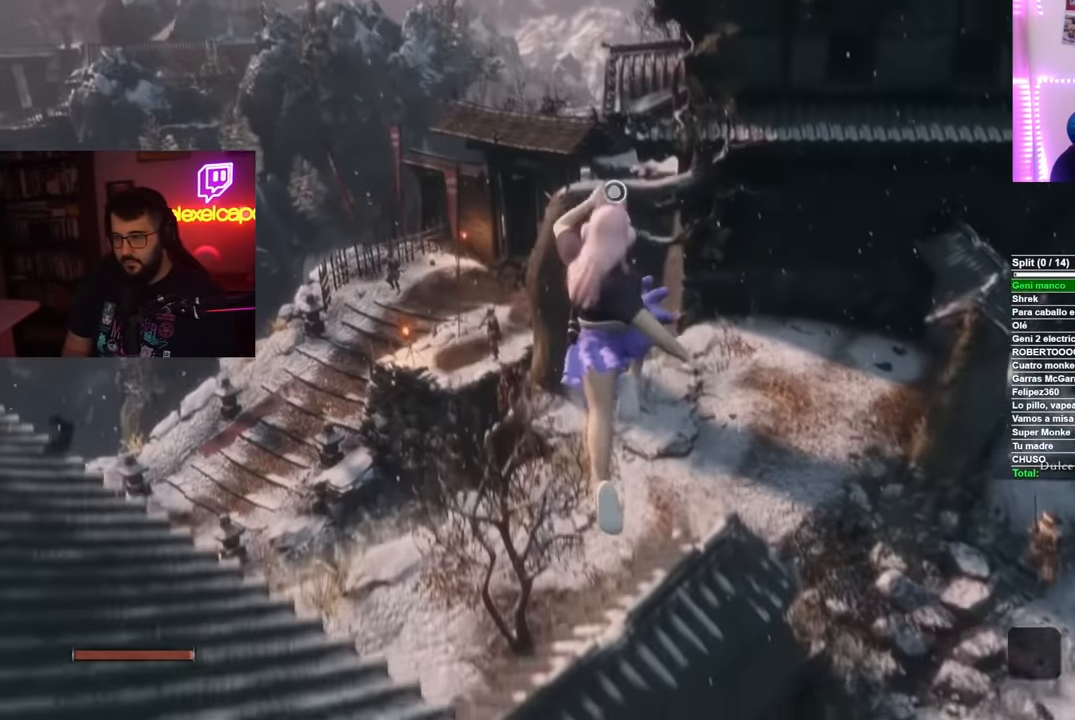
{"buttons": [], "left_stick": "center", "right_stick": "center", "button_events": []}
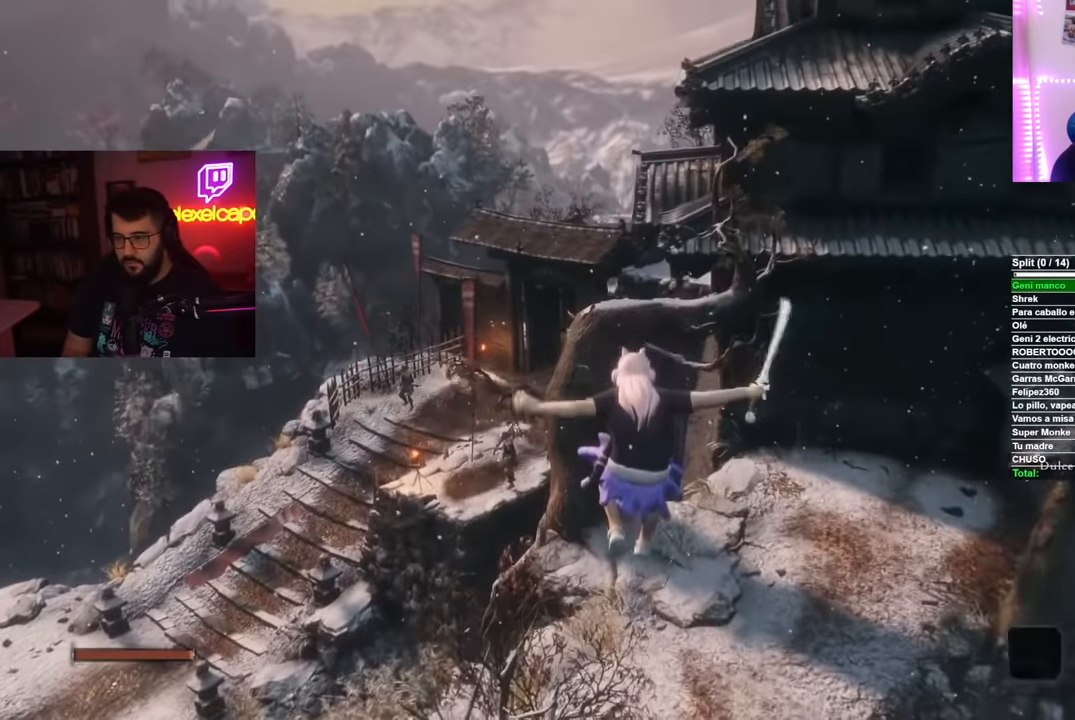
{"buttons": [], "left_stick": "center", "right_stick": "center", "button_events": []}
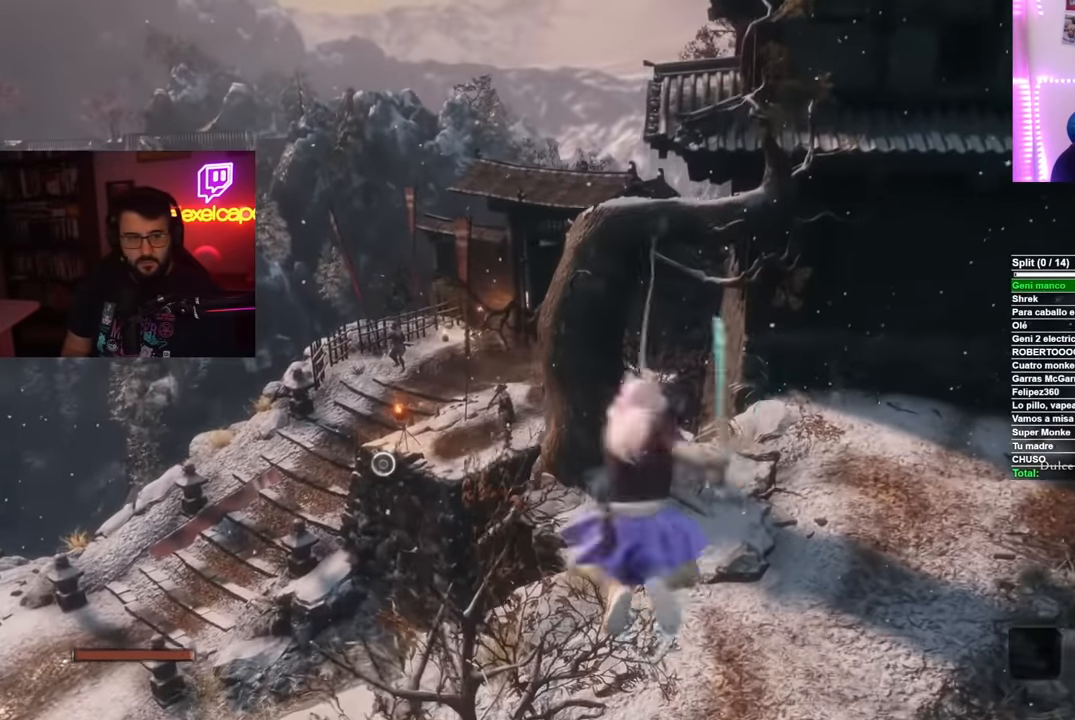
{"buttons": [], "left_stick": "center", "right_stick": "center", "button_events": []}
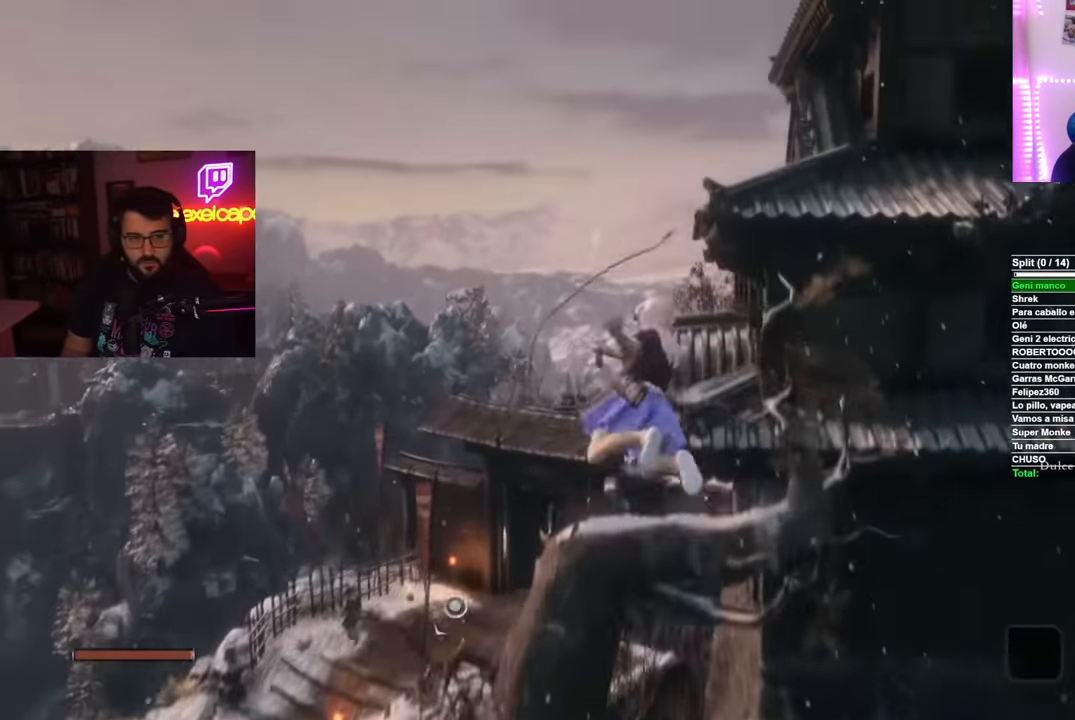
{"buttons": [], "left_stick": "center", "right_stick": "center", "button_events": []}
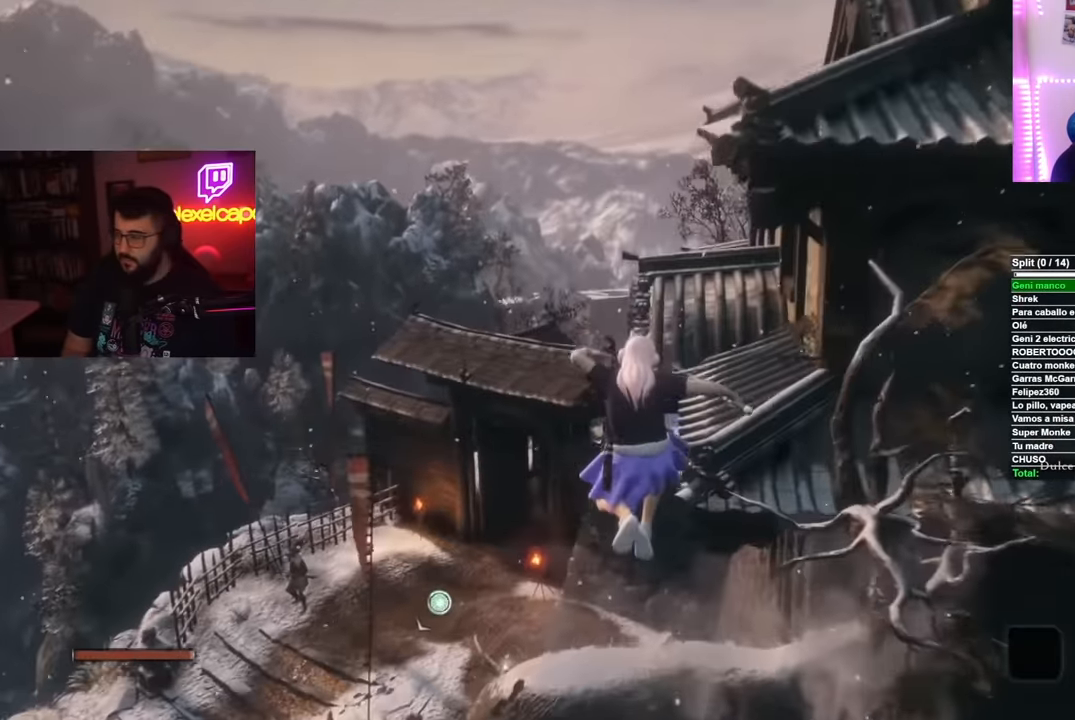
{"buttons": [], "left_stick": "up", "right_stick": "center", "button_events": [[284, "A", "down"], [417, "A", "up"]]}
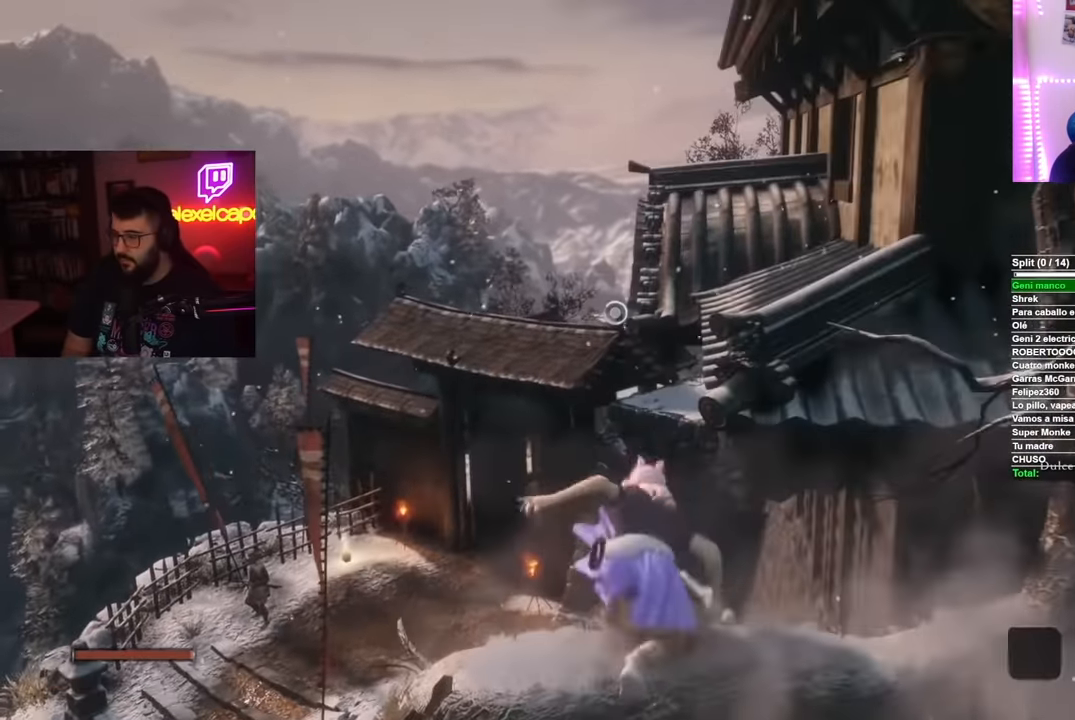
{"buttons": ["B"], "left_stick": "up", "right_stick": "center", "button_events": [[334, "B", "down"]]}
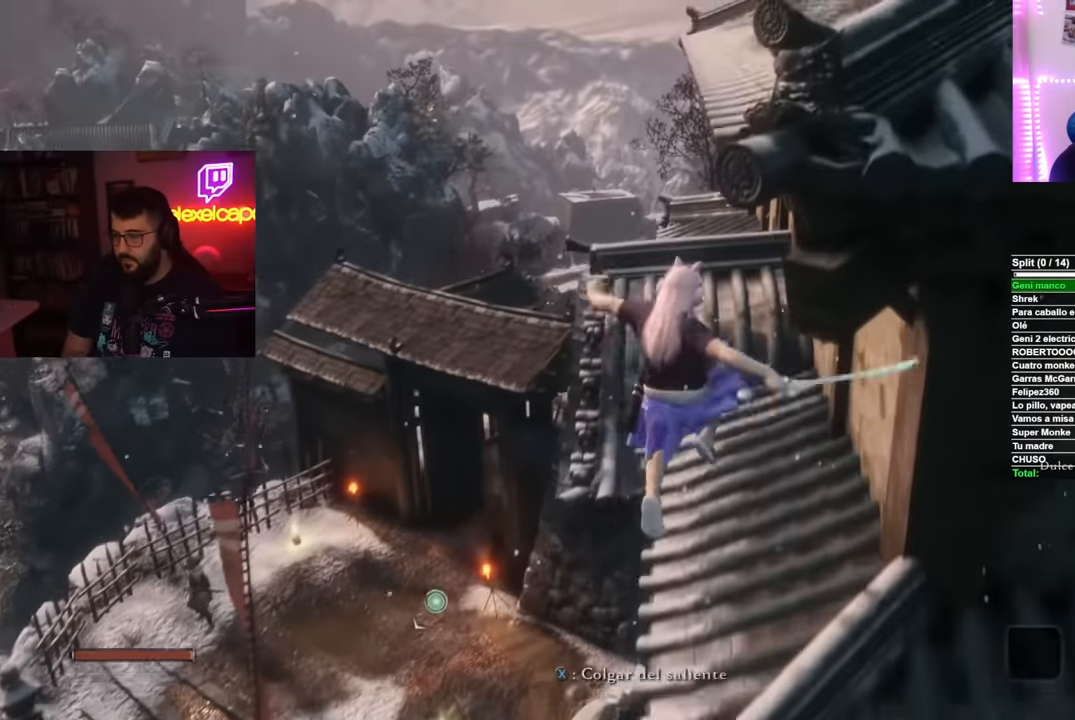
{"buttons": ["B"], "left_stick": "up", "right_stick": "center", "button_events": []}
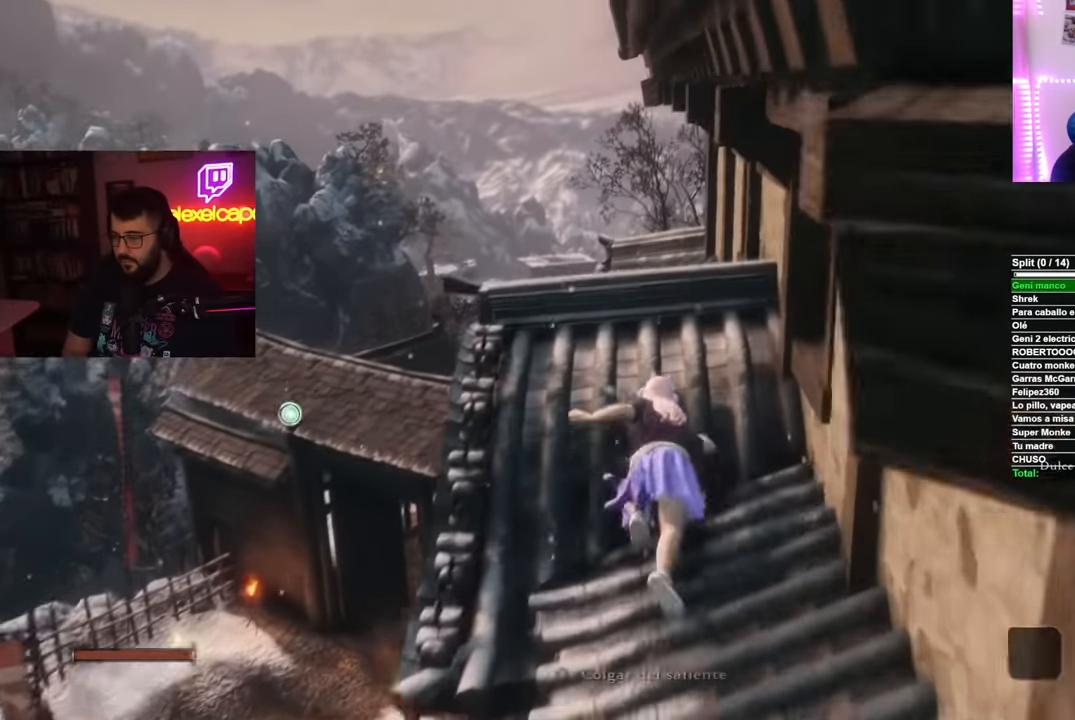
{"buttons": ["B"], "left_stick": "up", "right_stick": "center", "button_events": []}
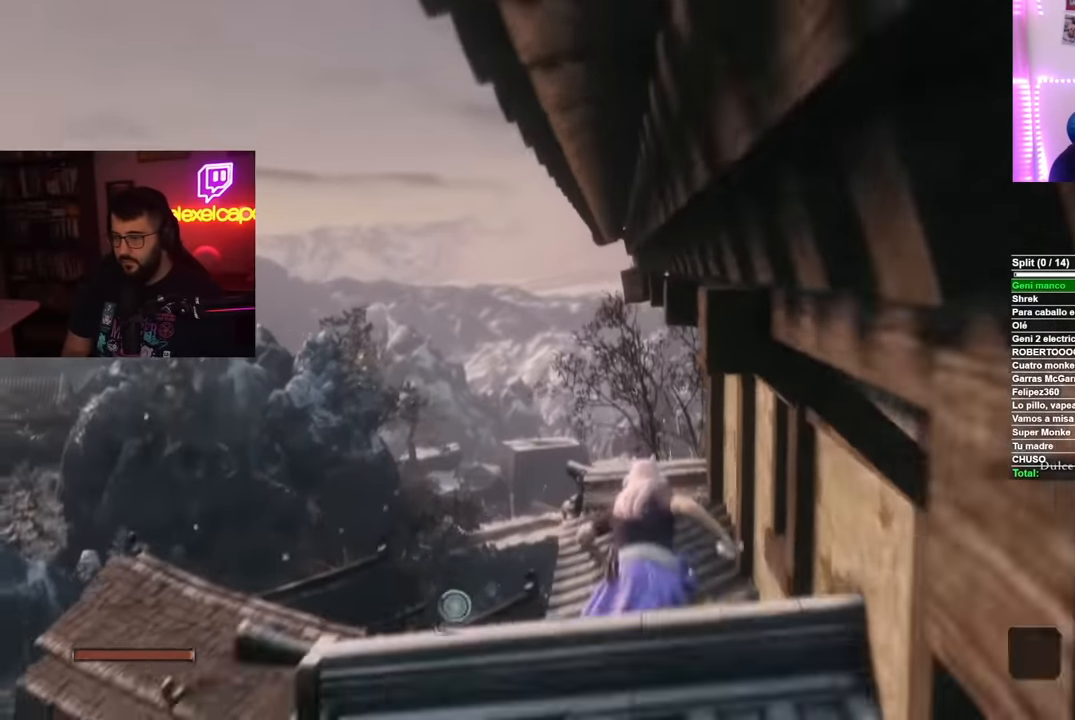
{"buttons": ["B"], "left_stick": "up", "right_stick": "center", "button_events": []}
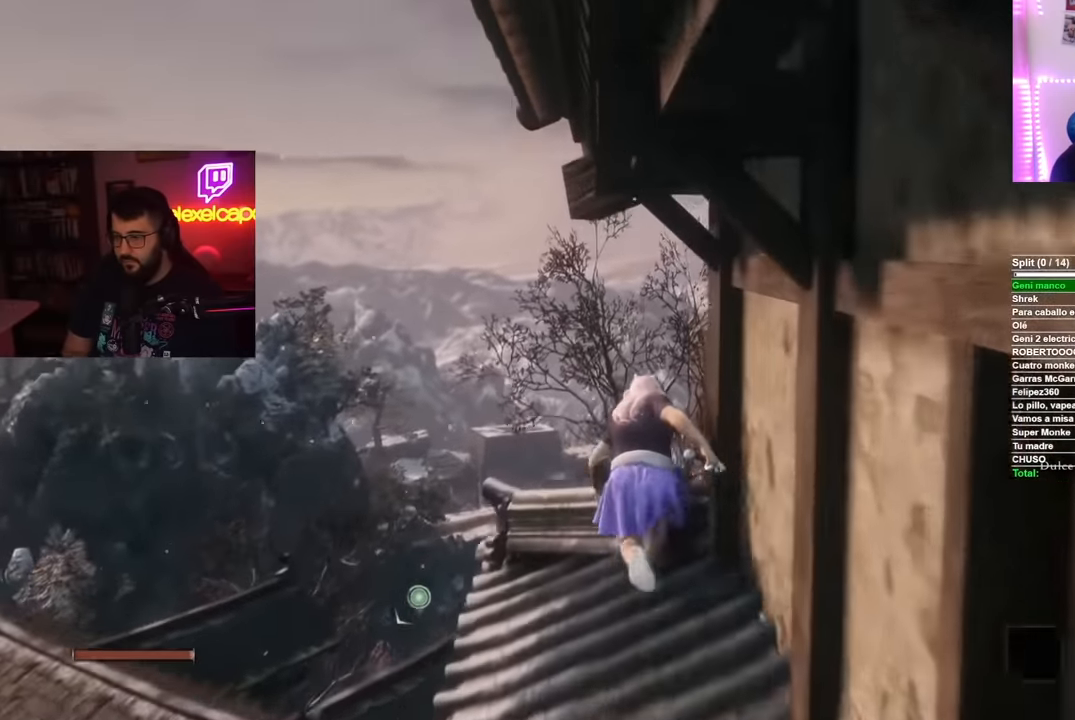
{"buttons": ["B"], "left_stick": "up-right", "right_stick": "center", "button_events": []}
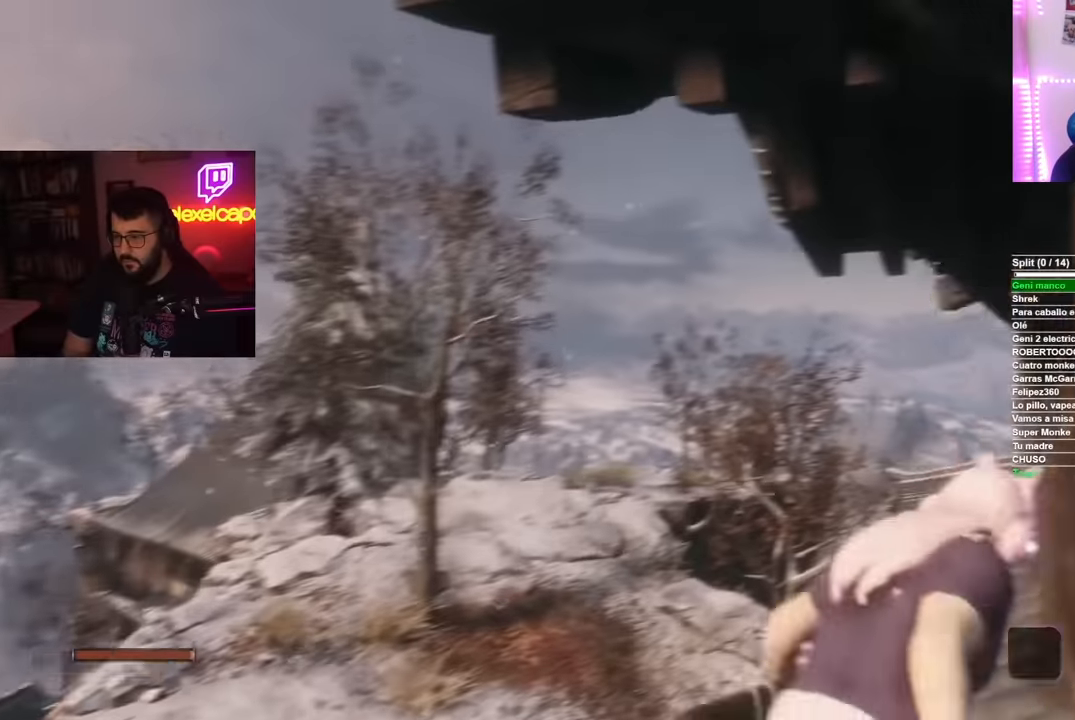
{"buttons": ["B"], "left_stick": "up", "right_stick": "center", "button_events": []}
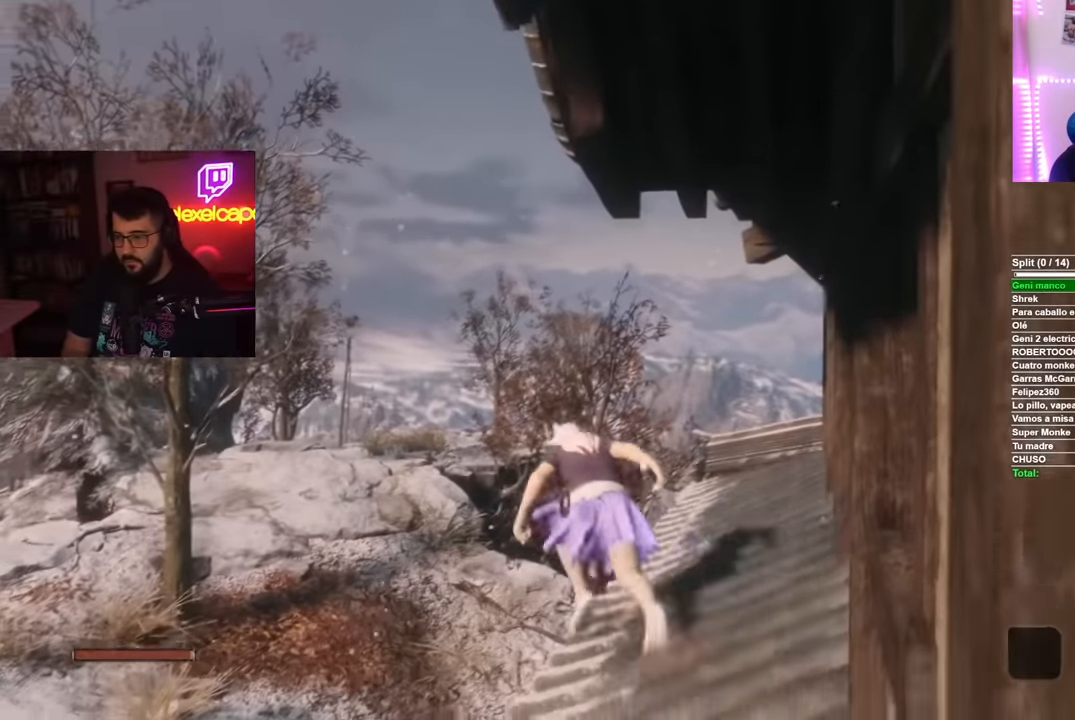
{"buttons": ["B"], "left_stick": "up", "right_stick": "center", "button_events": []}
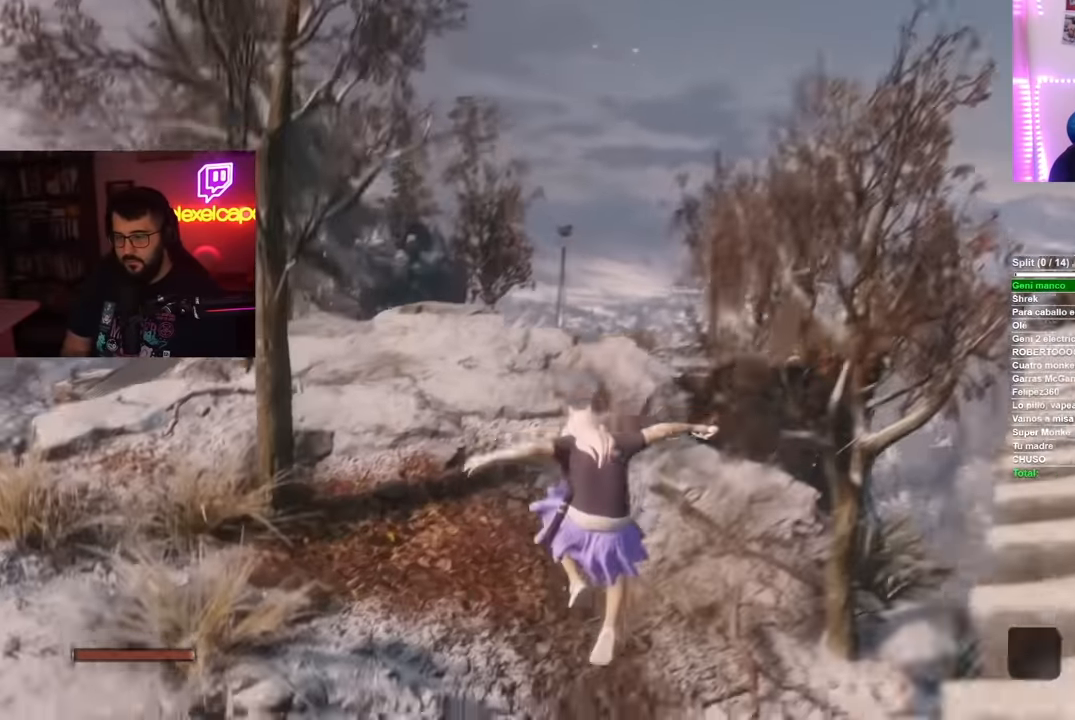
{"buttons": ["B"], "left_stick": "up", "right_stick": "center", "button_events": []}
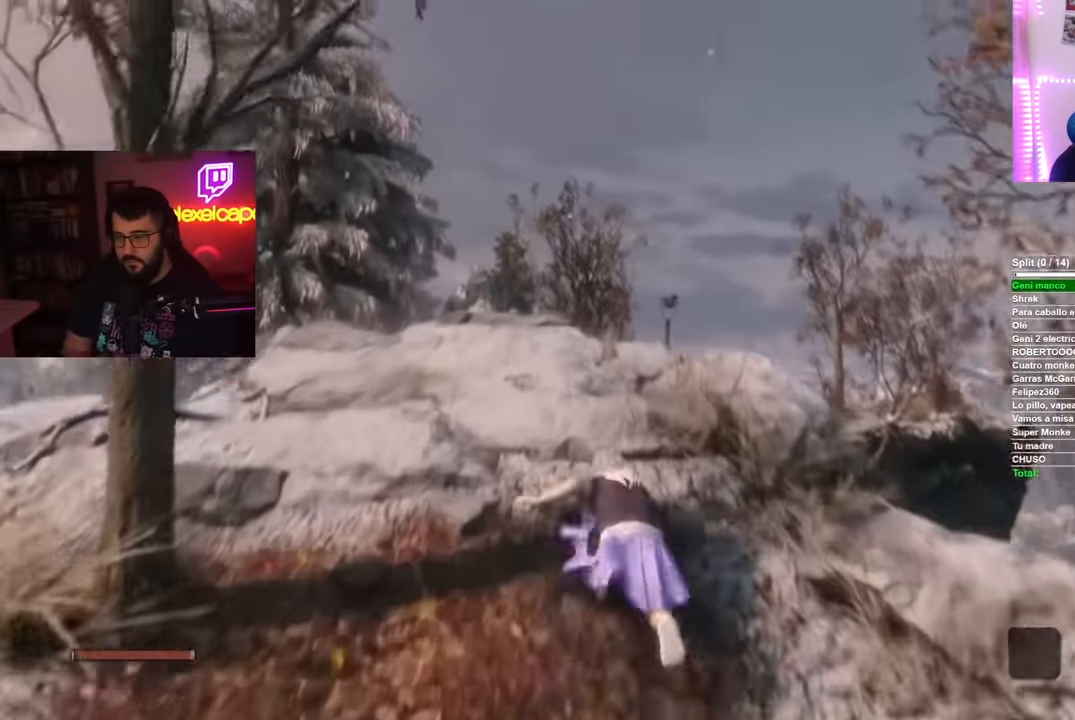
{"buttons": ["B"], "left_stick": "up", "right_stick": "center", "button_events": []}
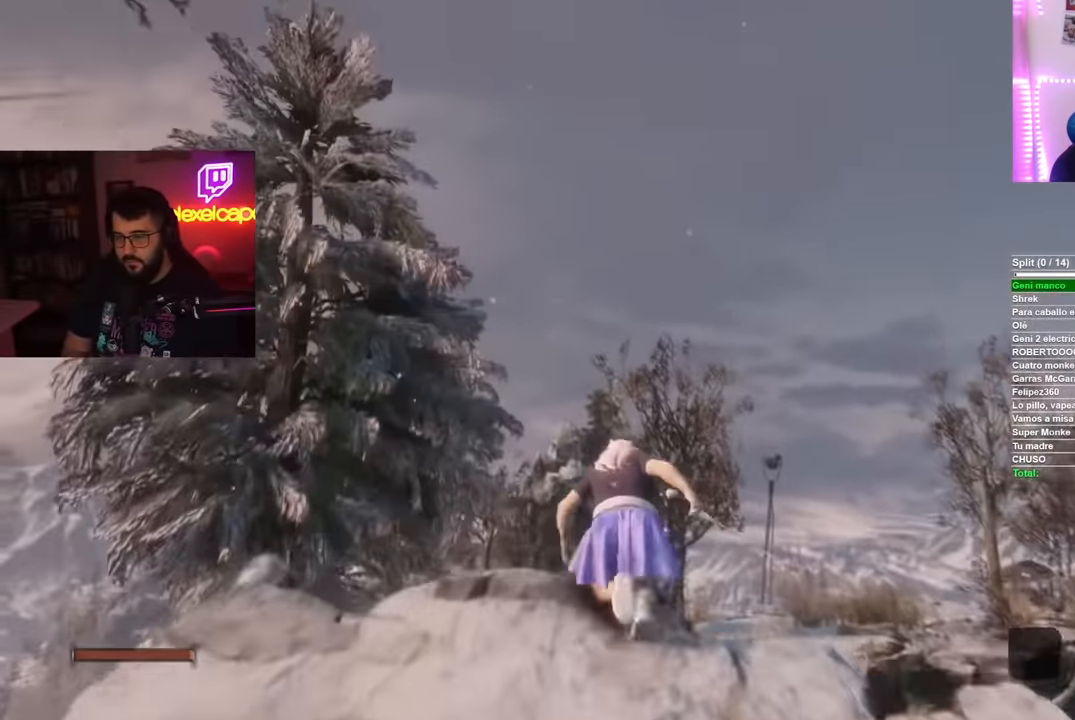
{"buttons": ["B"], "left_stick": "up", "right_stick": "center", "button_events": []}
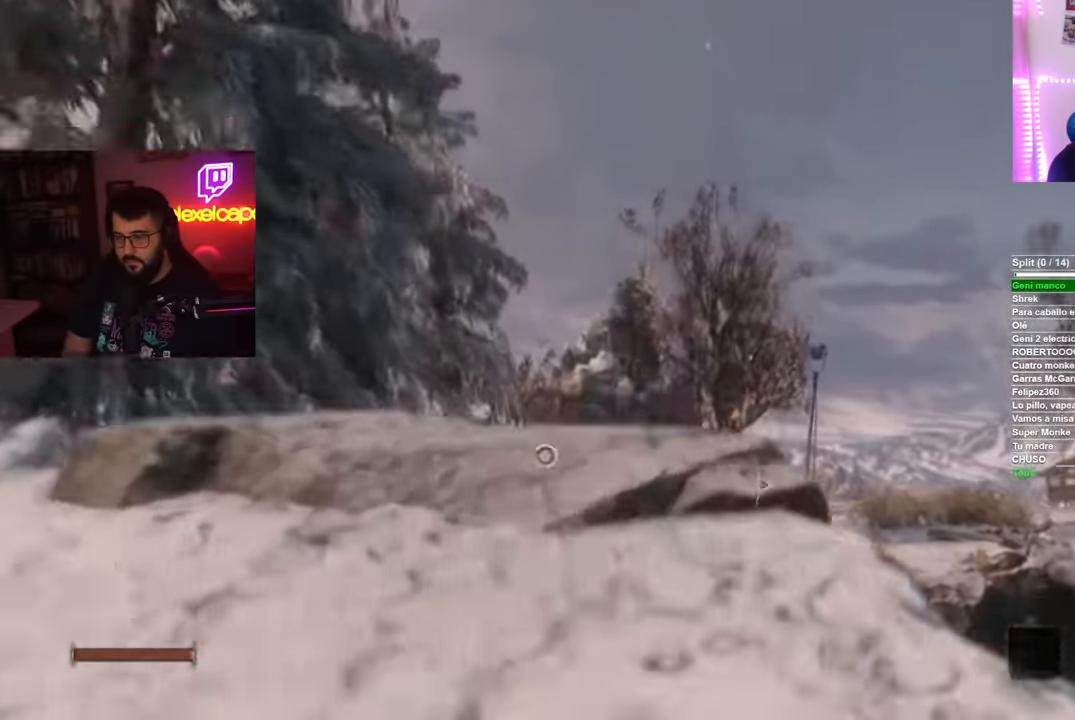
{"buttons": ["B"], "left_stick": "up", "right_stick": "center", "button_events": []}
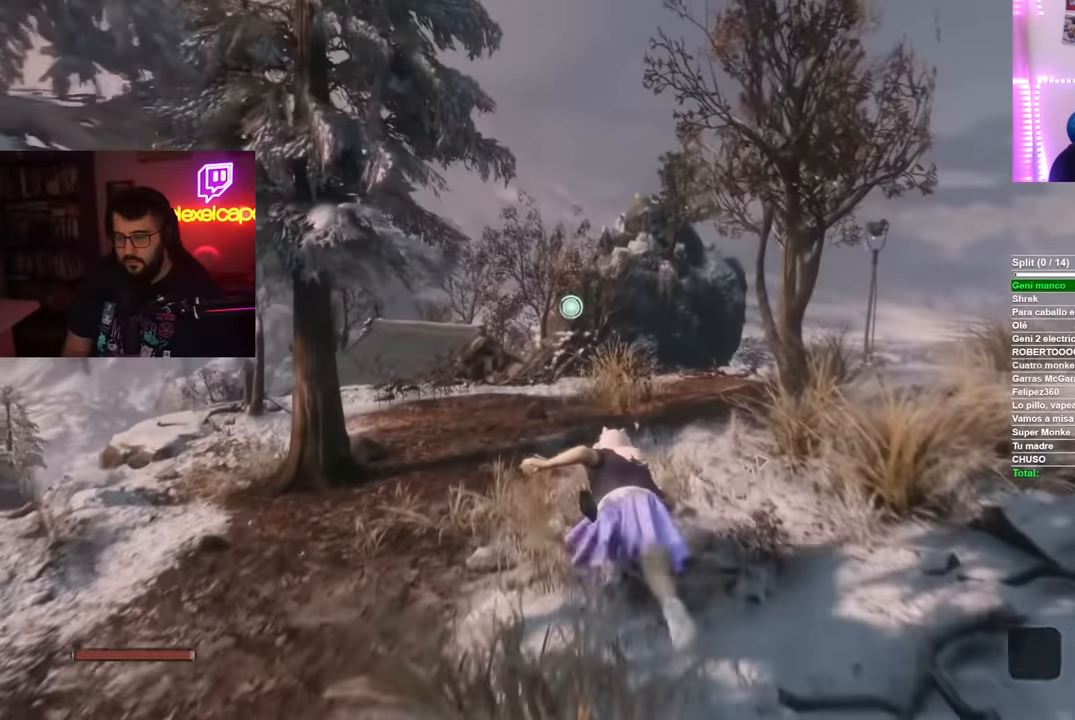
{"buttons": ["B"], "left_stick": "up", "right_stick": "center", "button_events": []}
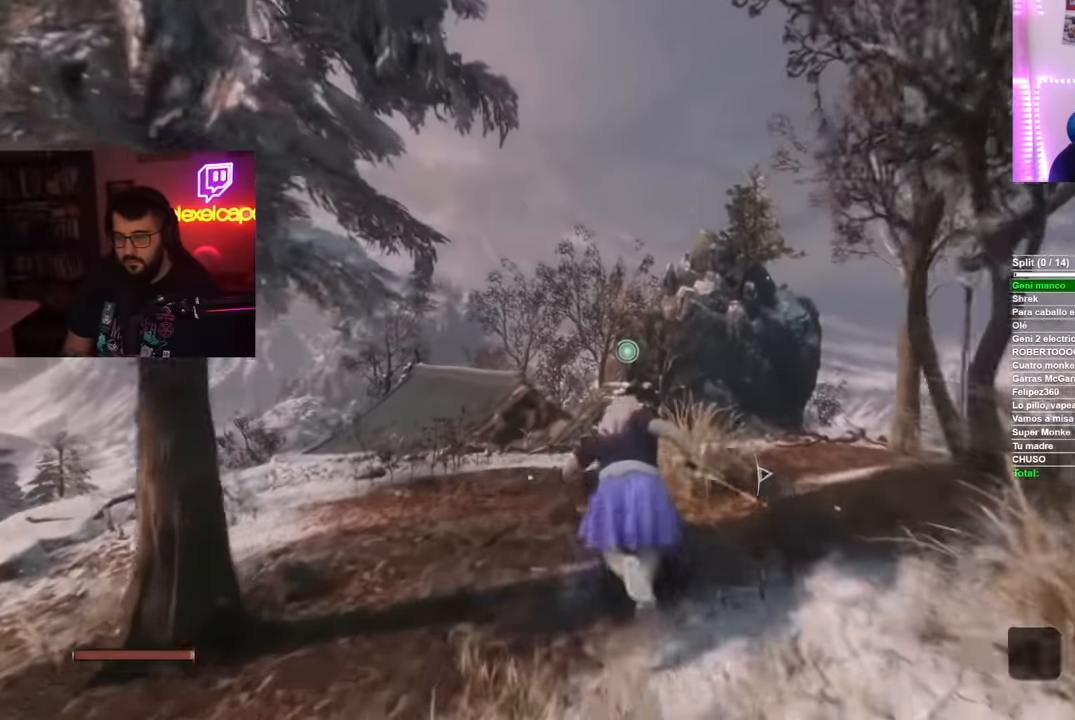
{"buttons": ["A", "B"], "left_stick": "up", "right_stick": "center", "button_events": [[367, "A", "down"]]}